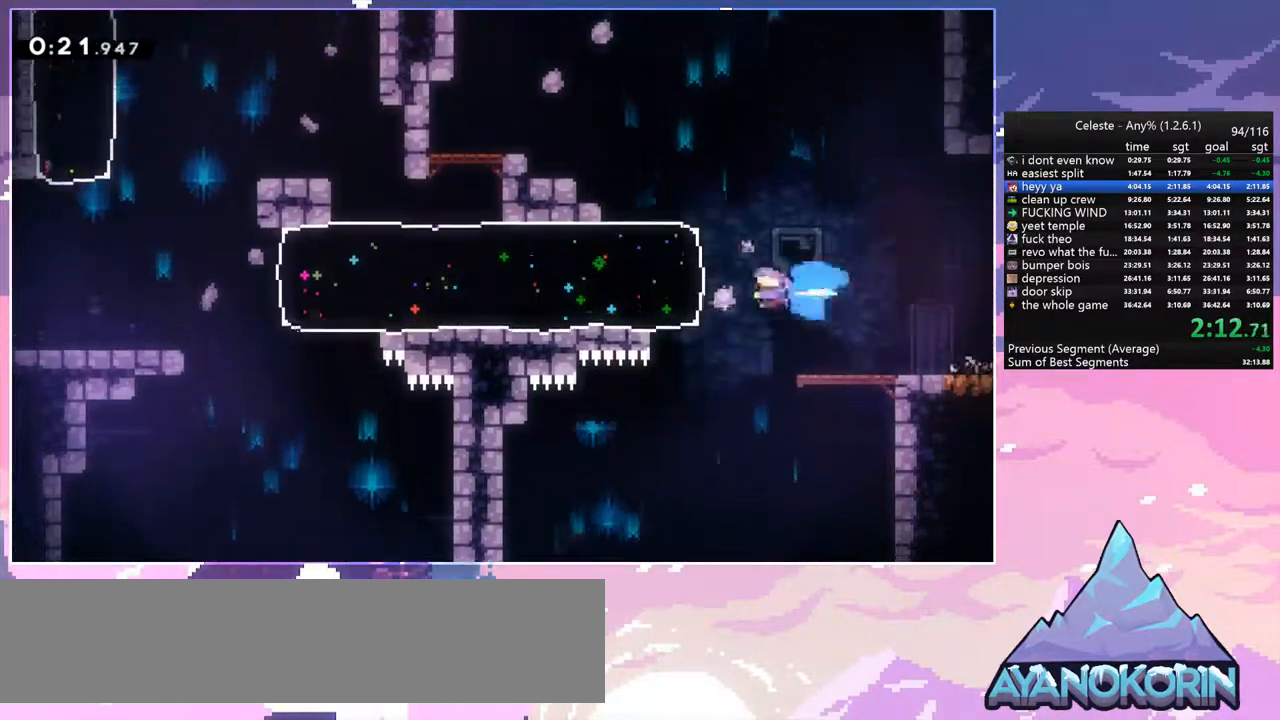
Gameplay with keyboard; each line is a JSON object with the keys held at the frame after it. "events" lists presses ("down") and releases ("up") of "dash", "down", "grab", "jump", "jump2", "left", "menu", "right", "skip" and "up" between this image and that frame as [ms after this image, input, new state], when the widget could be followed in between. No other keys are recorded. Mouse input is not recorded. Key names are as the overlay labels them; some are game actions (e.g. jump) rather than physical keys.
{"keys": ["left"], "events": [[33, "dash", "up"]]}
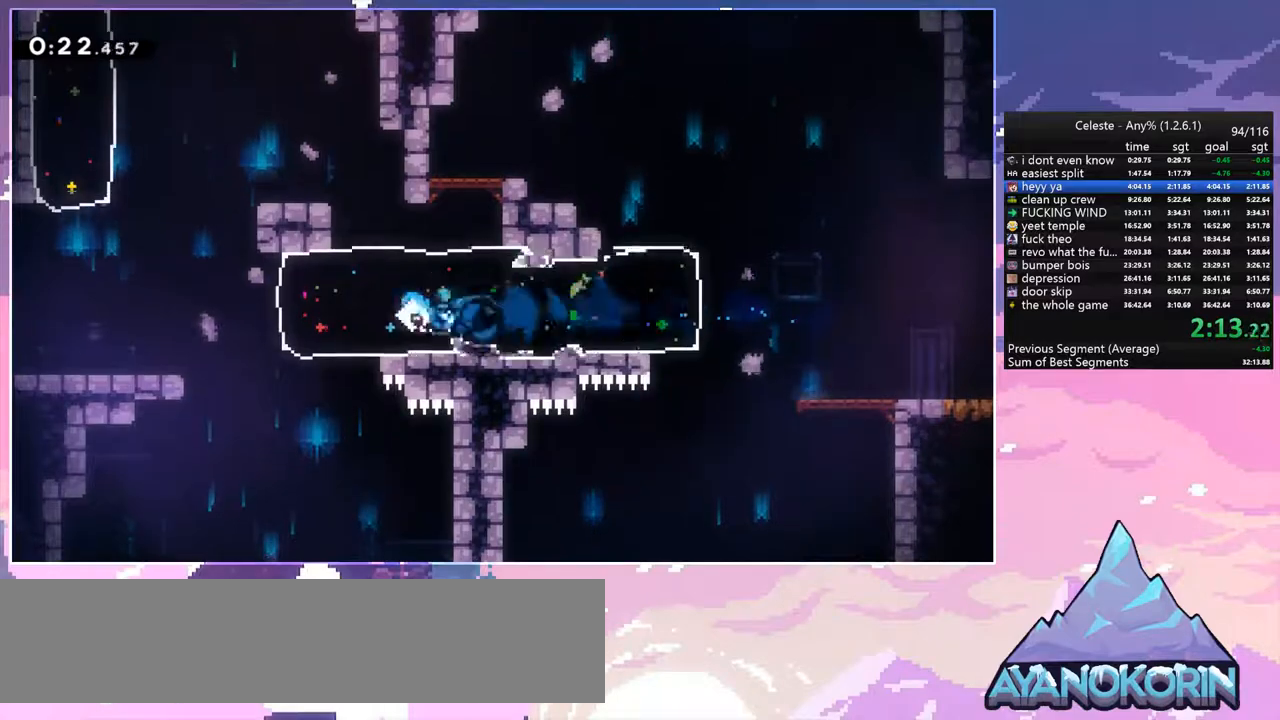
{"keys": ["left", "up"], "events": [[183, "jump", "down"], [233, "jump2", "down"], [467, "jump", "up"], [467, "jump2", "up"], [467, "up", "down"]]}
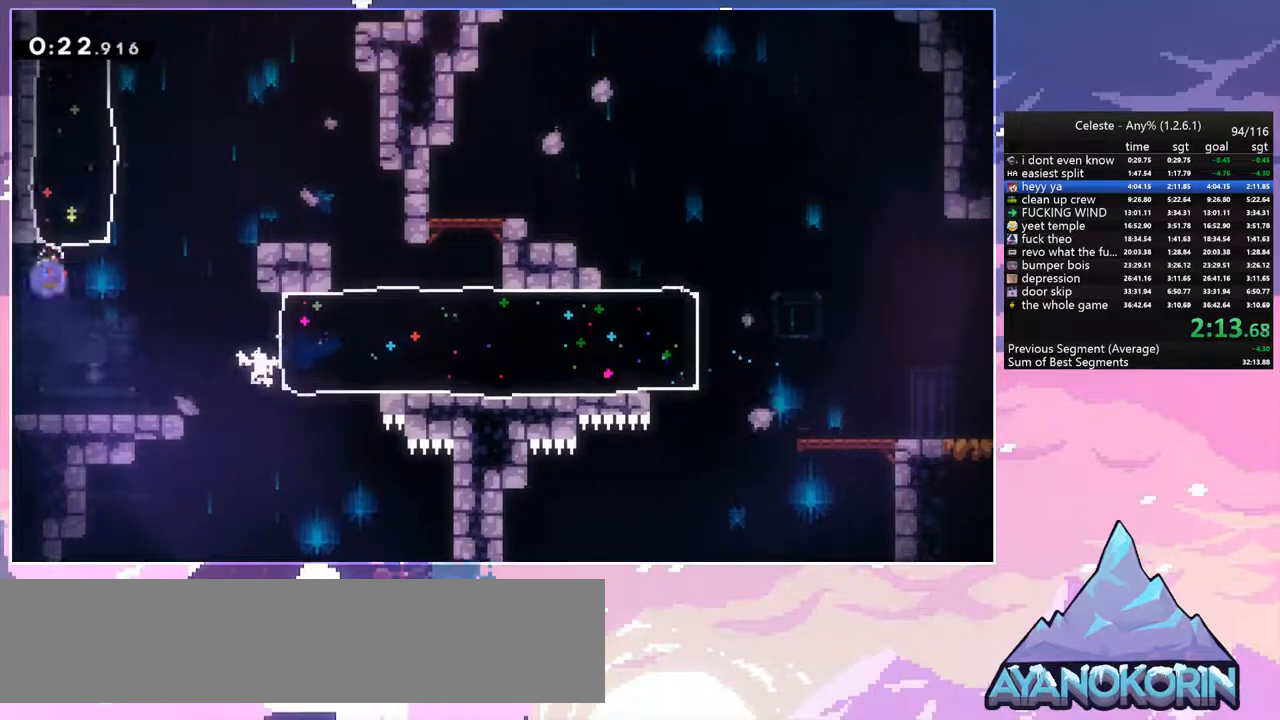
{"keys": ["right", "up"], "events": [[17, "dash", "down"], [17, "left", "up"], [150, "dash", "up"], [250, "right", "down"]]}
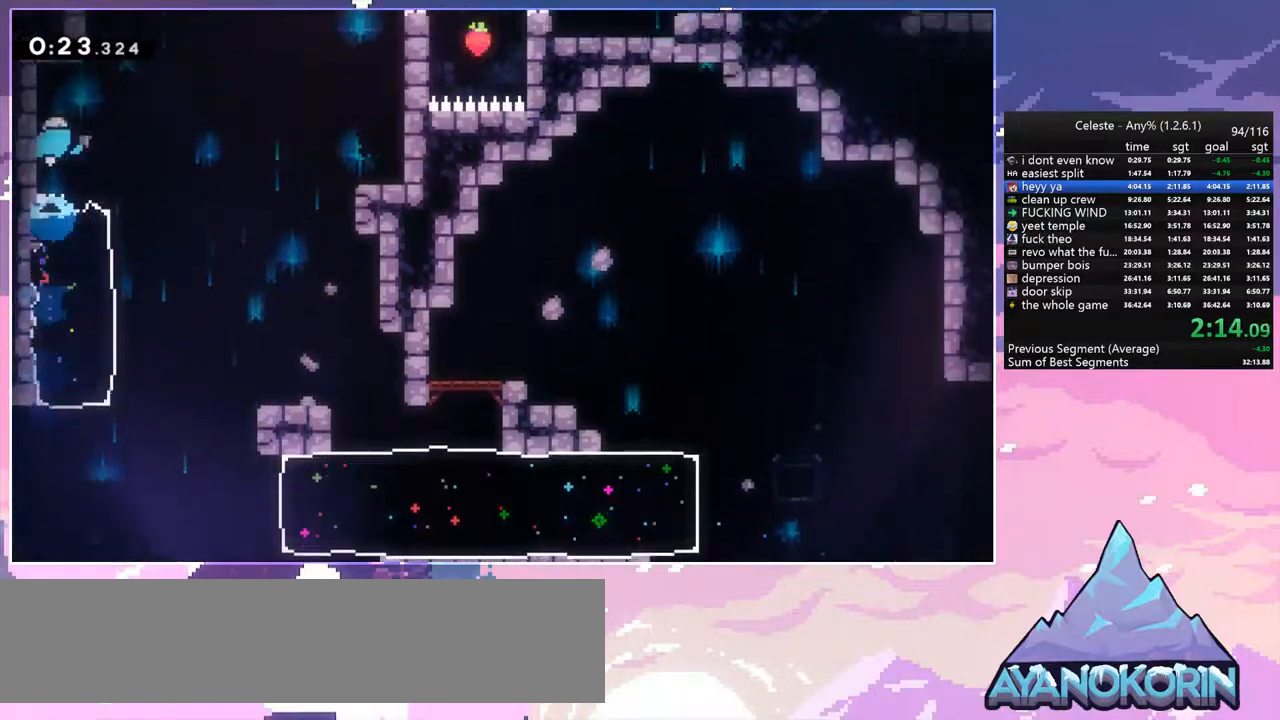
{"keys": ["grab", "jump", "left", "up"], "events": [[217, "dash", "down"], [267, "right", "up"], [300, "grab", "down"], [400, "dash", "up"], [400, "left", "down"], [500, "jump", "down"]]}
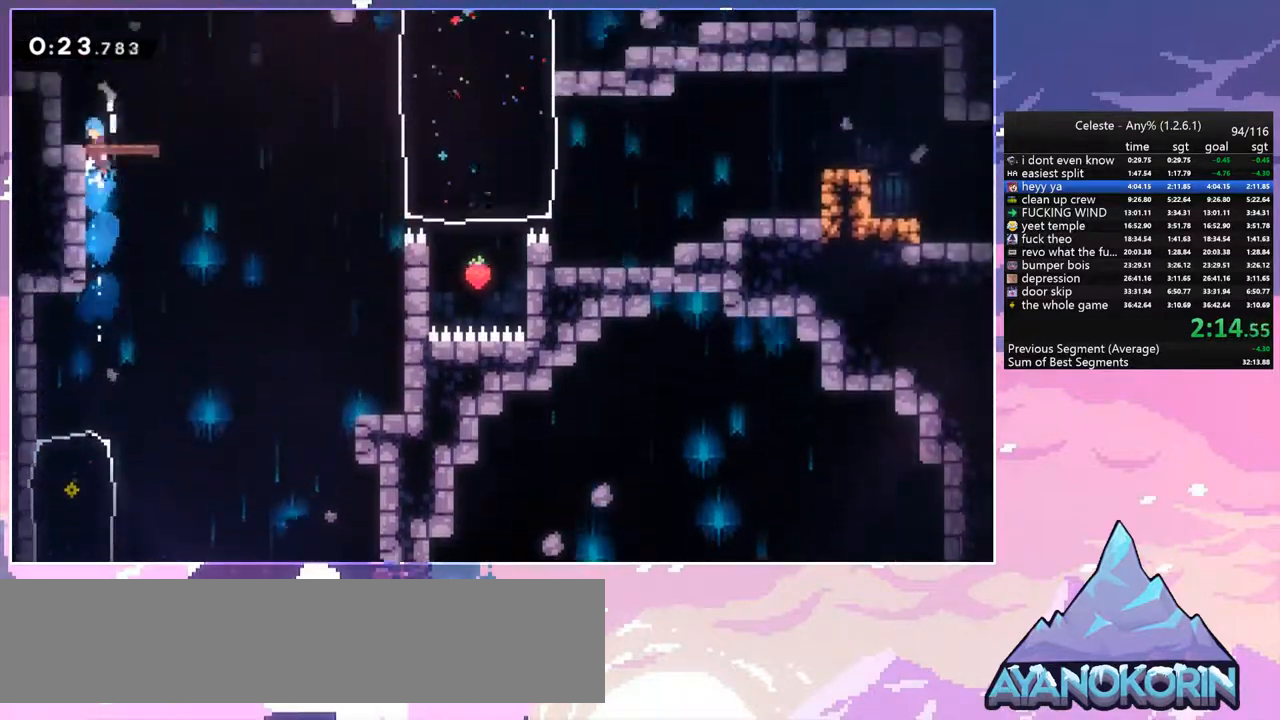
{"keys": ["dash", "right"], "events": [[83, "grab", "up"], [83, "jump", "up"], [83, "up", "up"], [133, "left", "up"], [283, "right", "down"], [367, "dash", "down"]]}
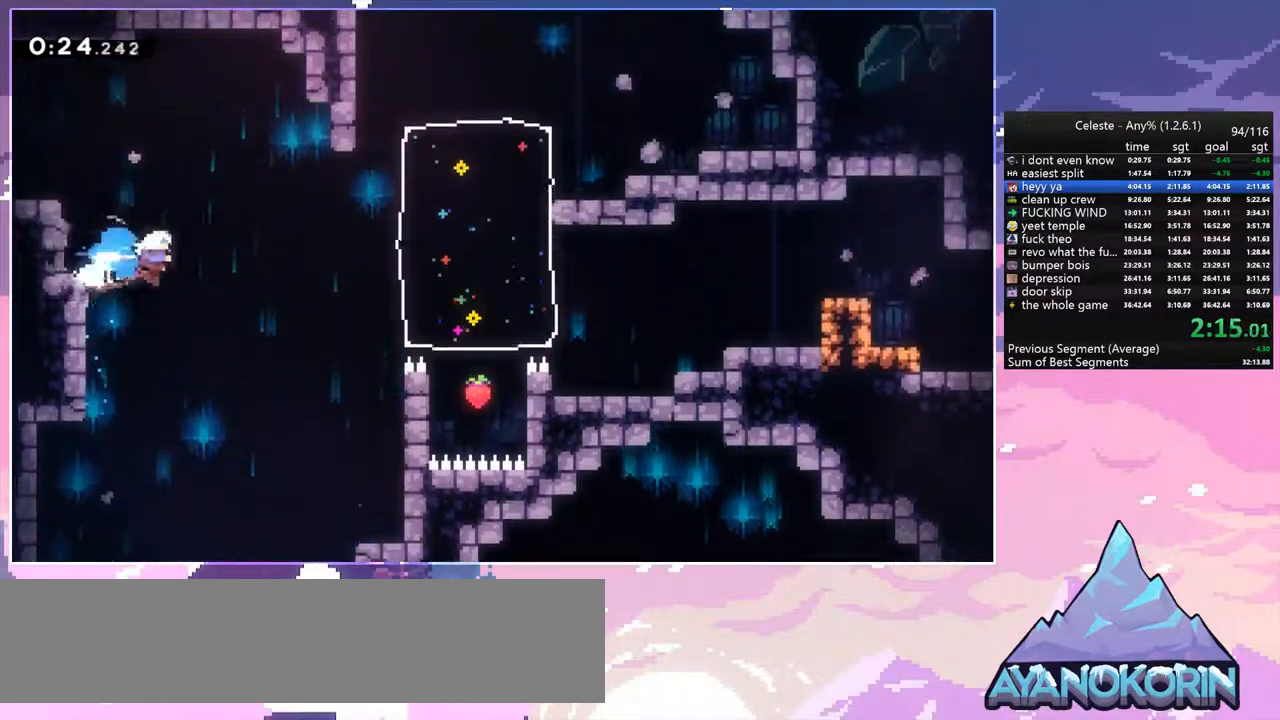
{"keys": ["right", "up"], "events": [[50, "jump", "down"], [150, "dash", "up"], [250, "up", "down"], [283, "dash", "down"], [333, "jump", "up"], [483, "dash", "up"]]}
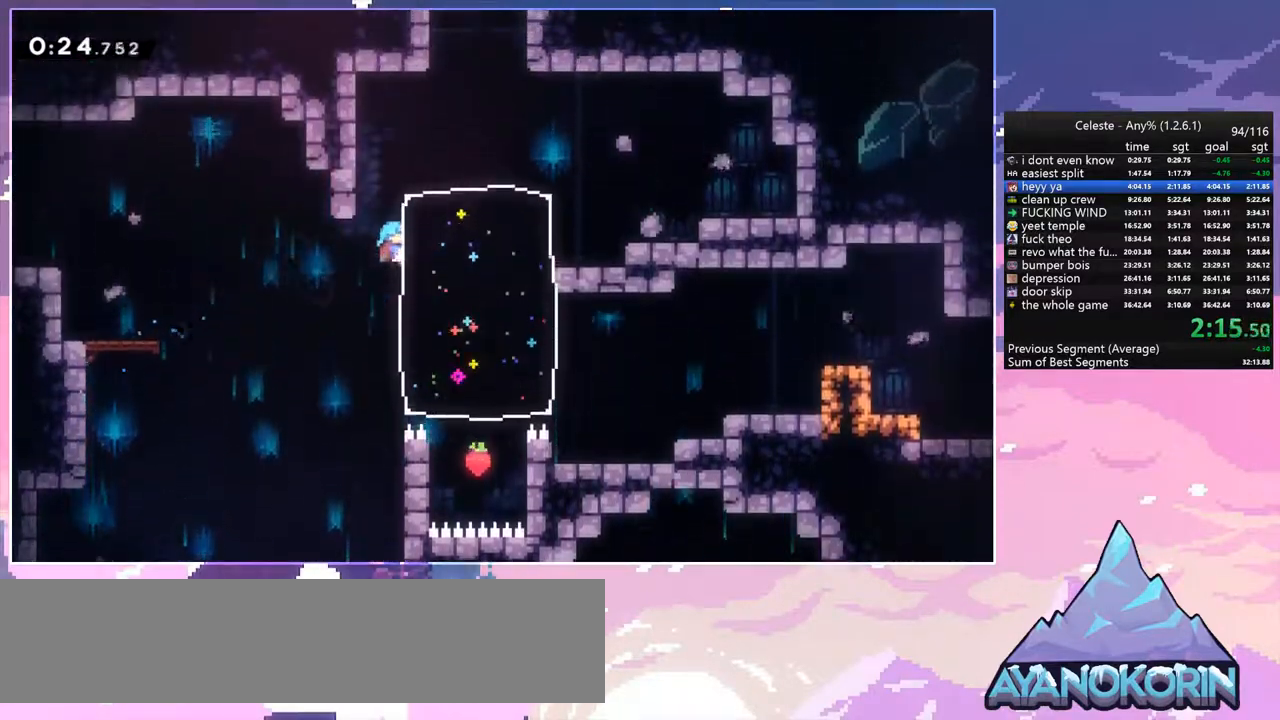
{"keys": ["grab", "jump", "right", "up"], "events": [[167, "grab", "down"], [217, "jump", "down"], [350, "jump", "up"], [400, "jump", "down"]]}
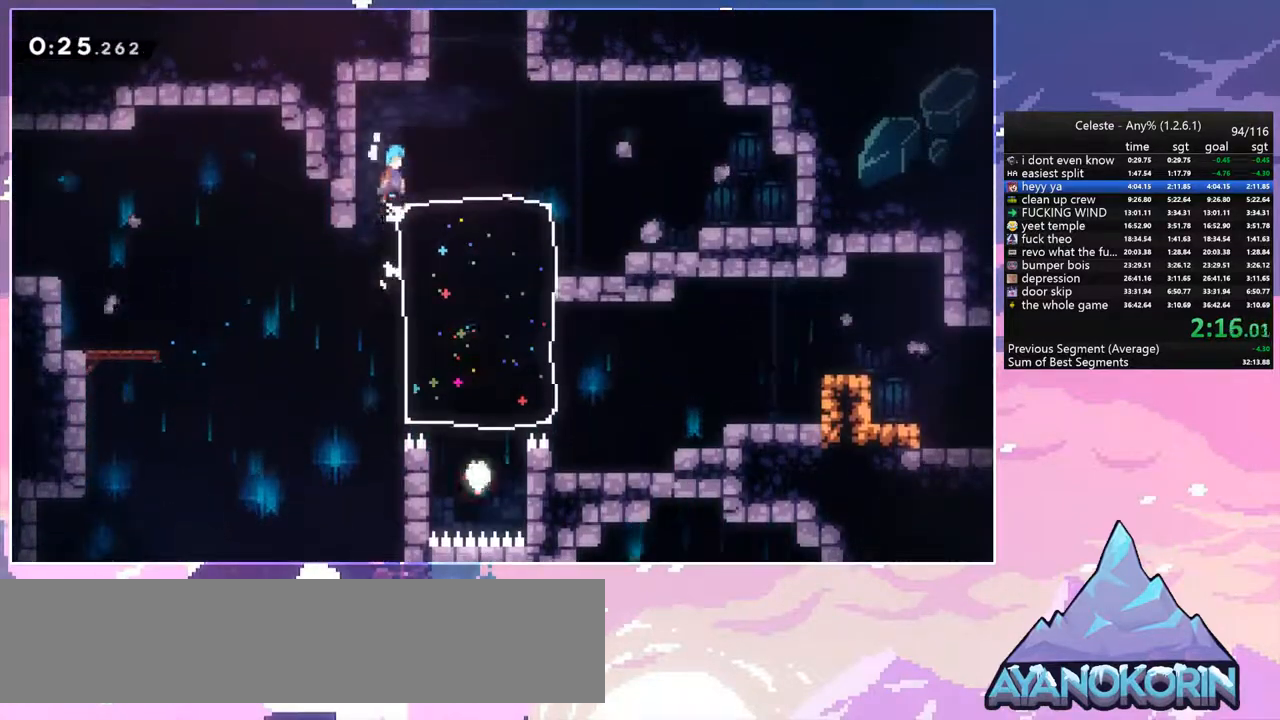
{"keys": ["dash", "jump", "right", "up"], "events": [[33, "grab", "up"], [33, "jump", "up"], [317, "jump", "down"], [467, "dash", "down"]]}
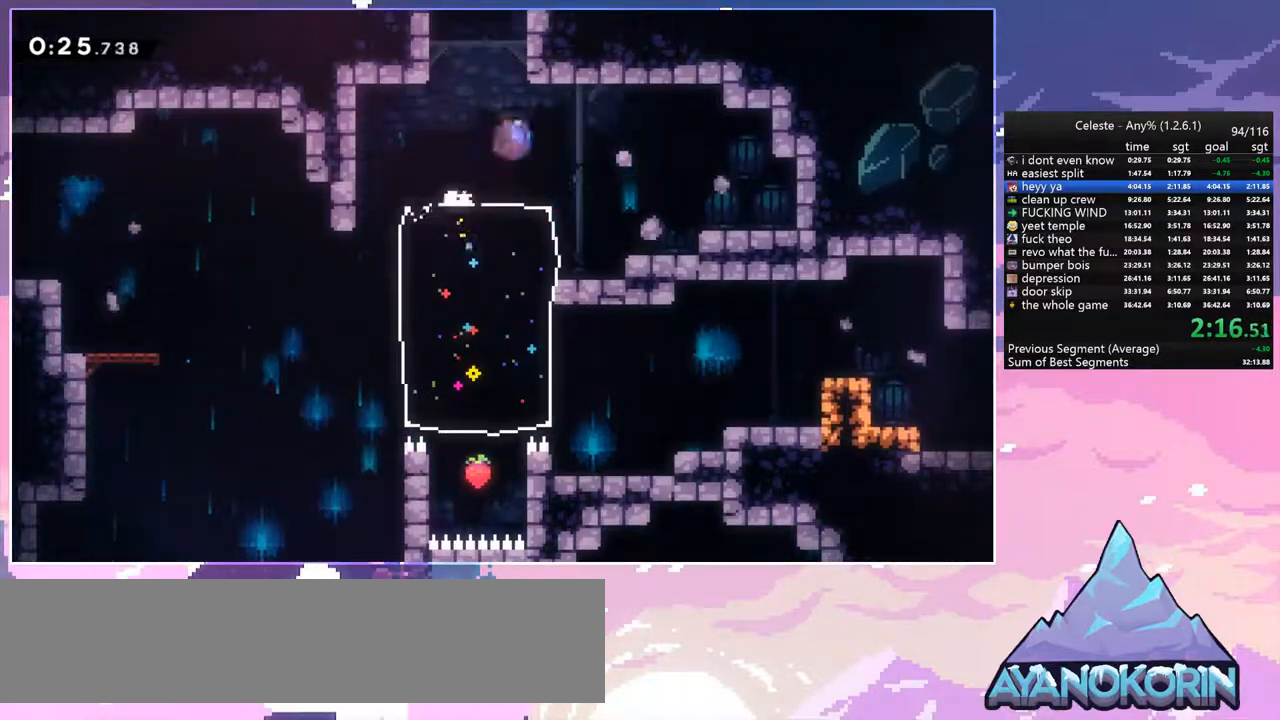
{"keys": ["left"], "events": [[17, "jump", "up"], [17, "right", "up"], [150, "dash", "up"], [200, "left", "down"], [250, "up", "up"]]}
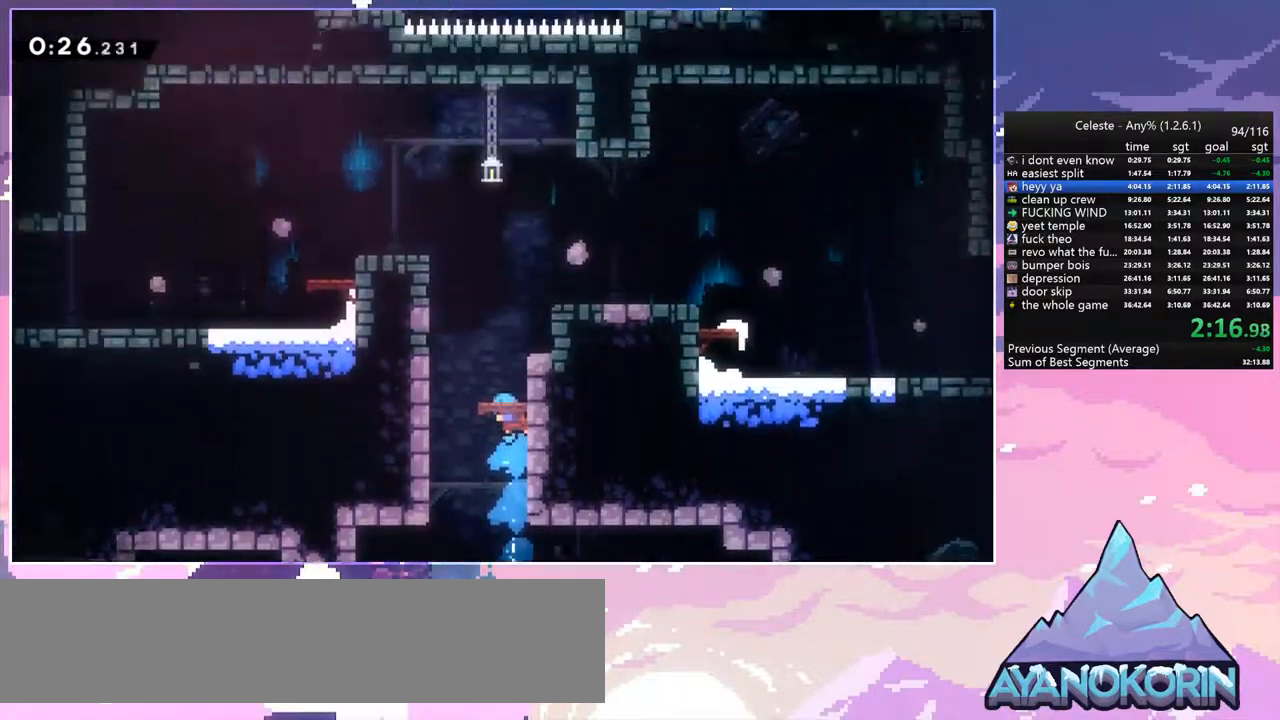
{"keys": ["grab", "jump", "left", "up"], "events": [[267, "up", "down"], [350, "jump", "down"], [500, "grab", "down"]]}
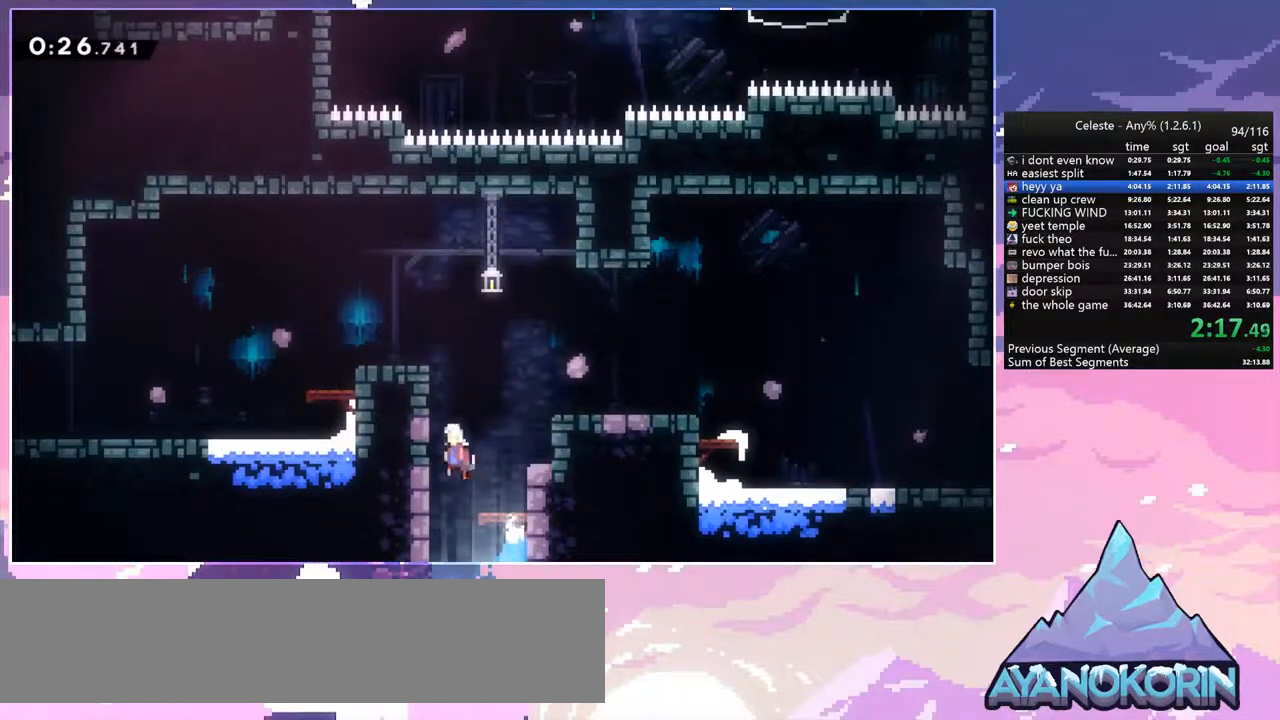
{"keys": ["dash", "down", "left"], "events": [[33, "jump", "up"], [133, "jump", "down"], [233, "up", "up"], [283, "grab", "up"], [367, "down", "down"], [367, "jump", "up"], [417, "dash", "down"]]}
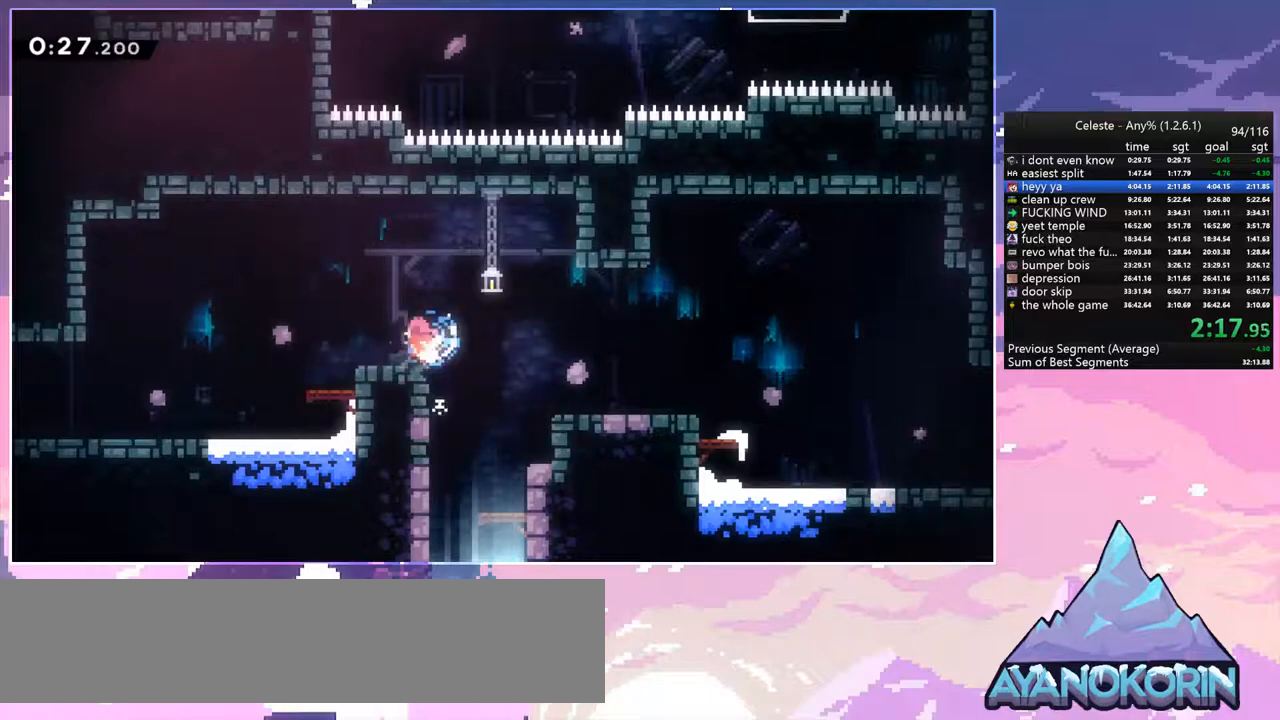
{"keys": ["down", "jump", "left"], "events": [[100, "jump", "down"], [200, "dash", "up"], [250, "dash", "down"], [250, "jump", "up"], [483, "dash", "up"], [483, "jump", "down"]]}
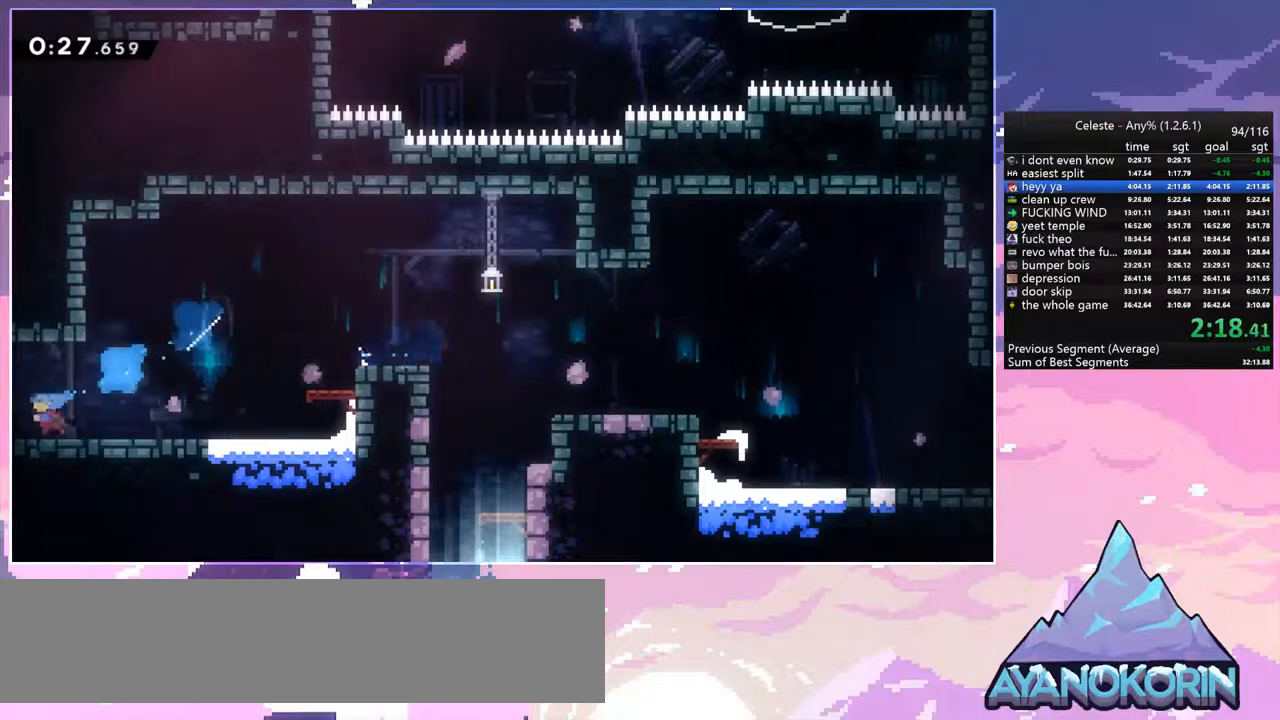
{"keys": ["jump", "left", "up"], "events": [[33, "down", "up"], [217, "up", "down"]]}
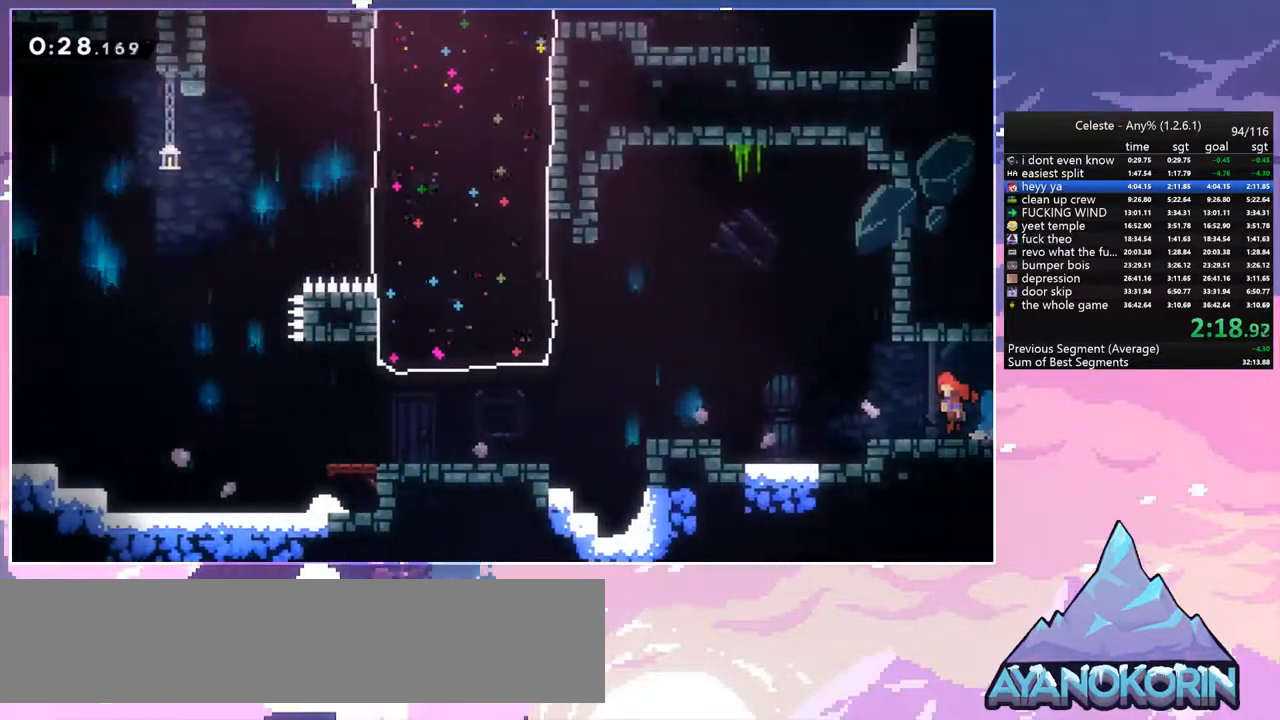
{"keys": ["jump", "left", "up"], "events": []}
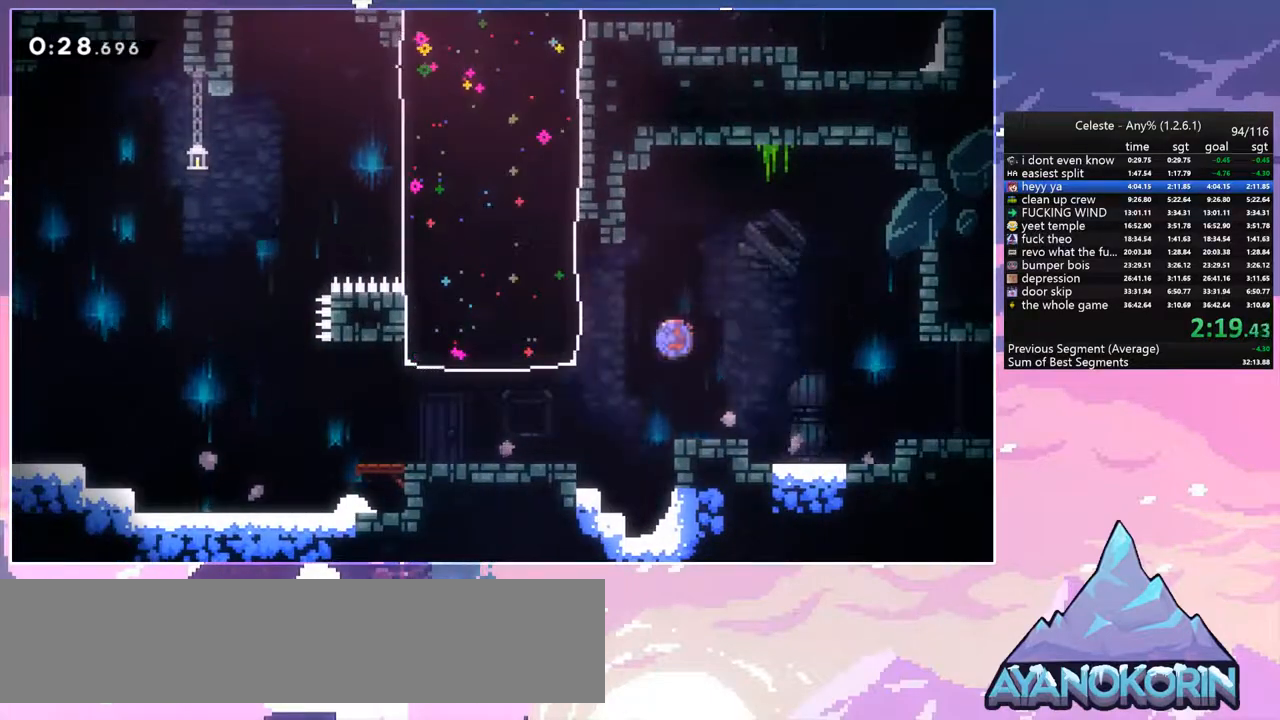
{"keys": ["left"], "events": [[17, "dash", "down"], [50, "jump", "up"], [200, "dash", "up"], [250, "up", "up"]]}
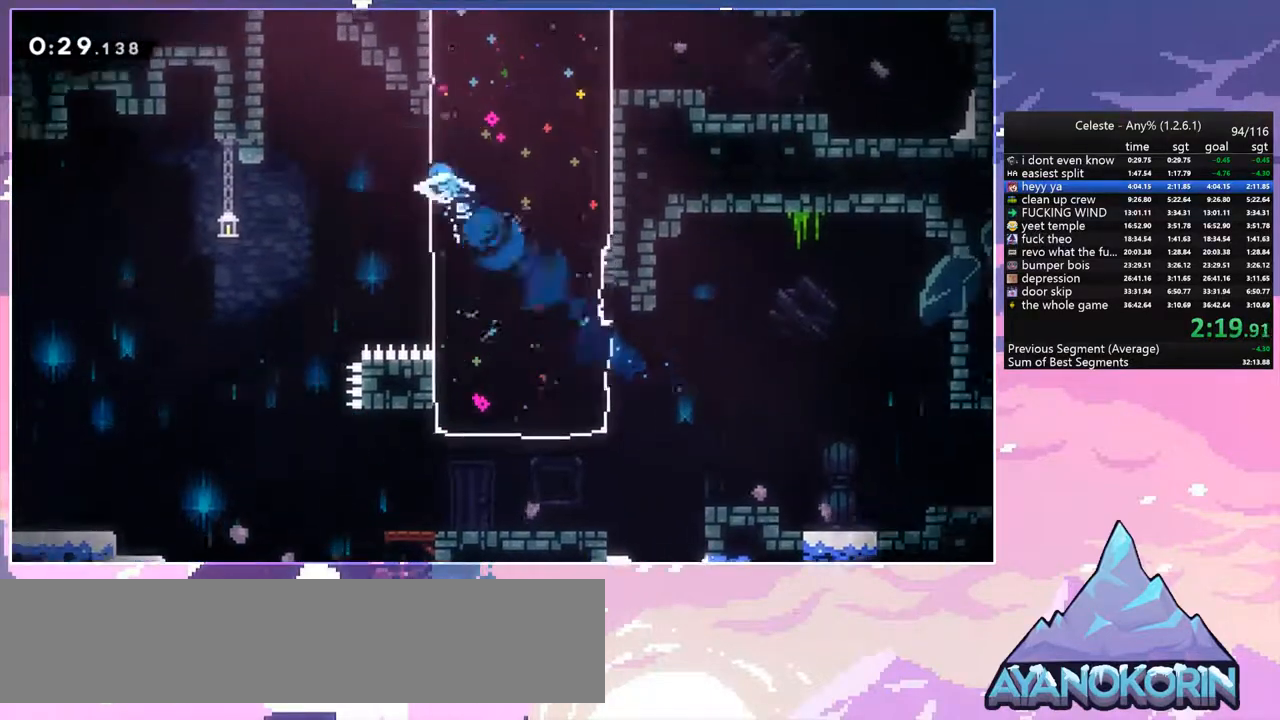
{"keys": ["dash", "up"], "events": [[67, "jump", "down"], [350, "dash", "down"], [350, "jump", "up"], [350, "up", "down"], [400, "left", "up"]]}
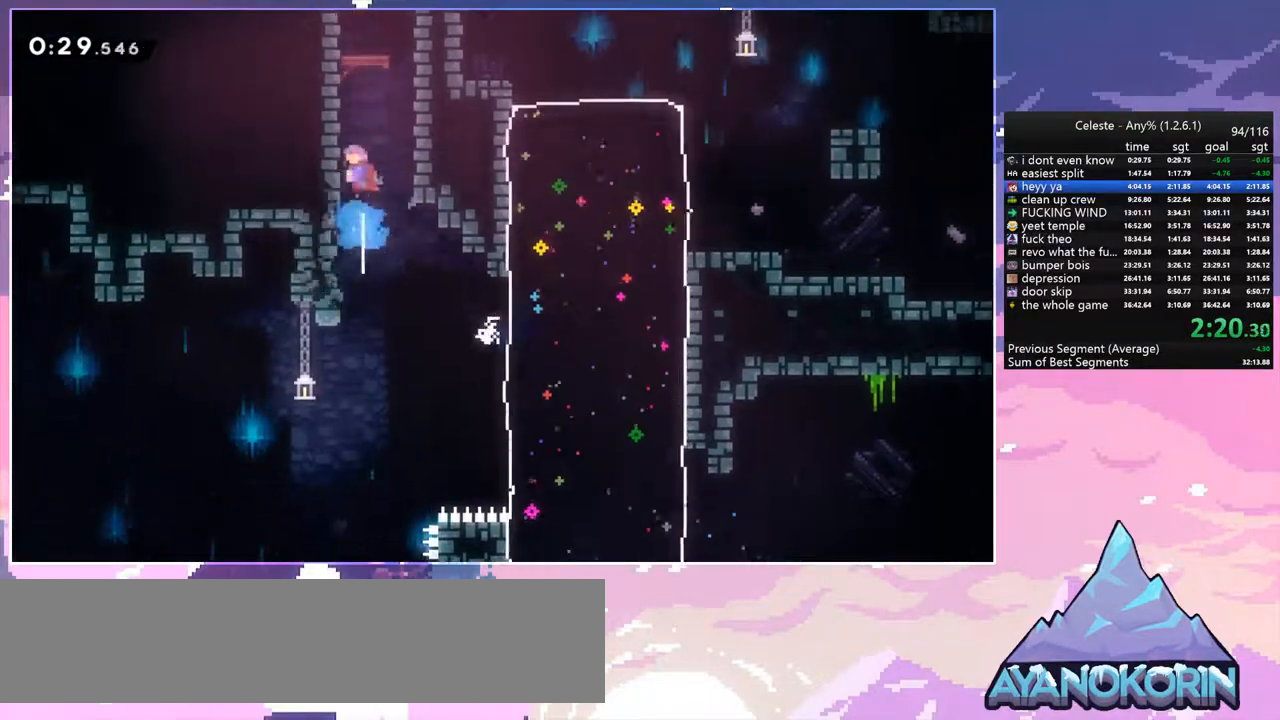
{"keys": [], "events": [[33, "jump", "down"], [183, "dash", "up"], [183, "jump", "up"], [183, "right", "down"], [183, "up", "up"], [233, "right", "up"], [283, "jump", "down"], [317, "jump", "up"]]}
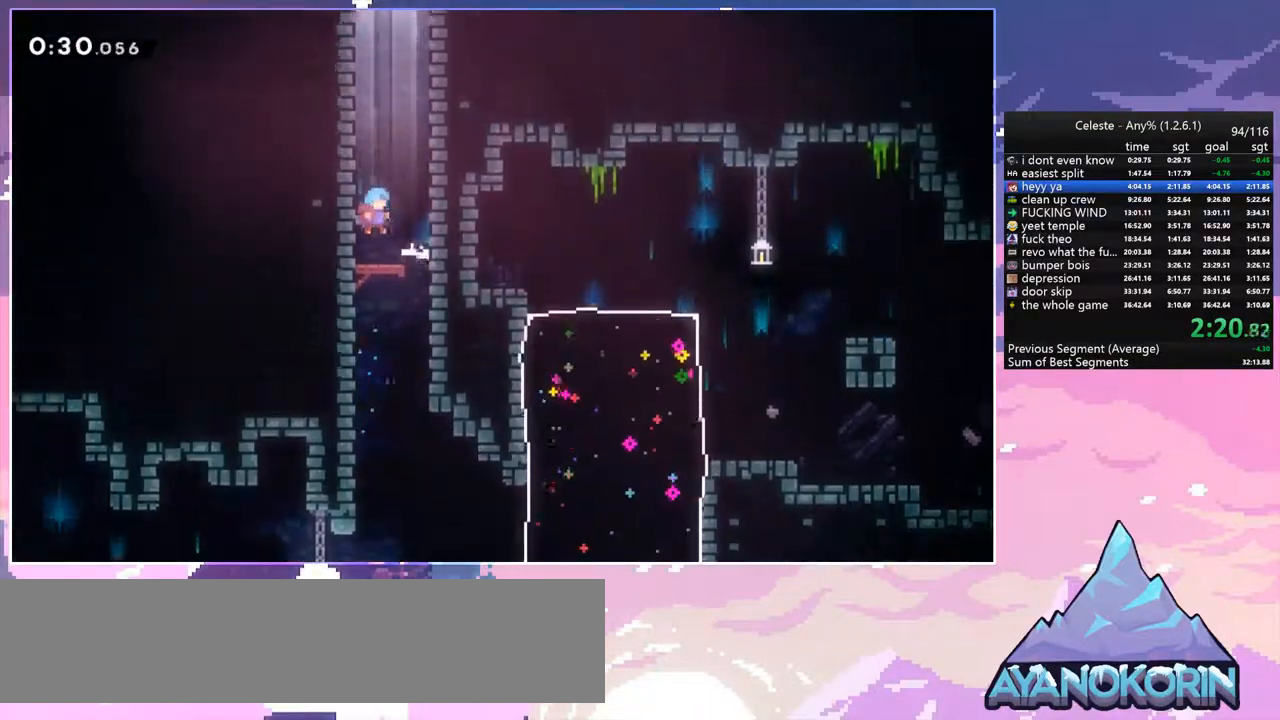
{"keys": ["dash", "up"], "events": [[150, "jump", "down"], [150, "left", "down"], [200, "up", "down"], [250, "left", "up"], [283, "dash", "down"], [283, "jump", "up"]]}
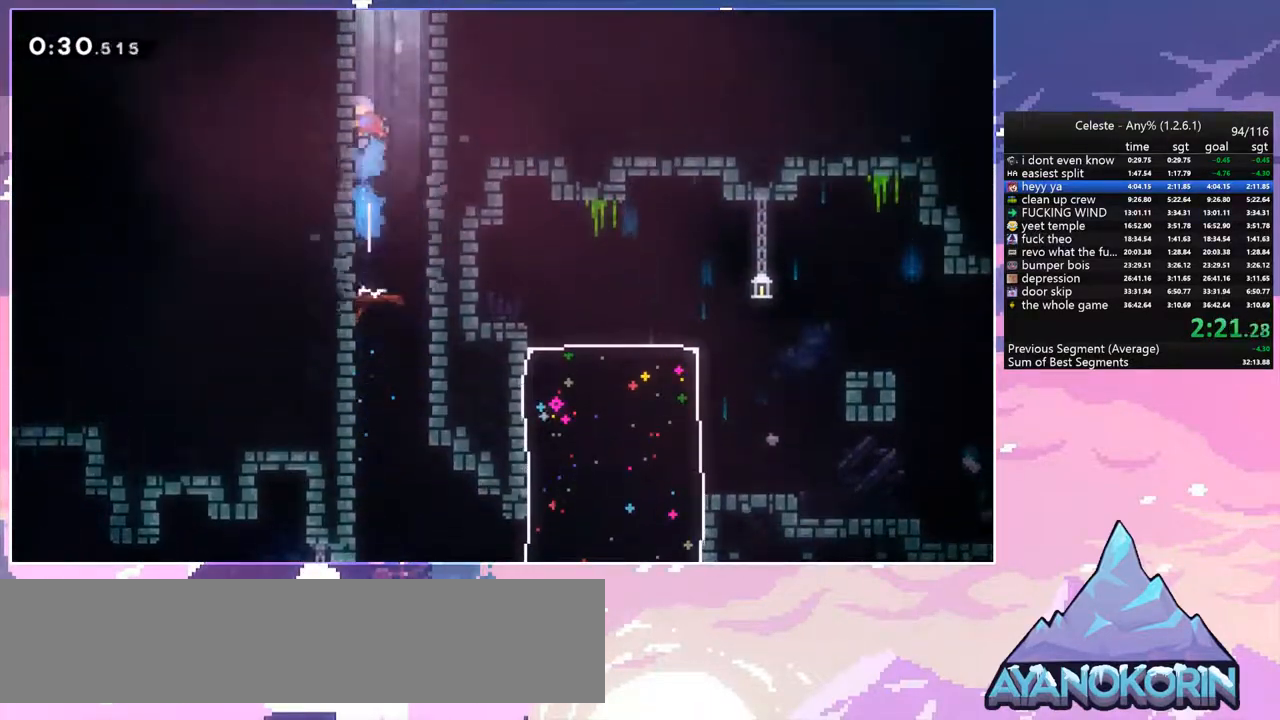
{"keys": ["jump"], "events": [[33, "jump", "down"], [117, "dash", "up"], [300, "up", "up"]]}
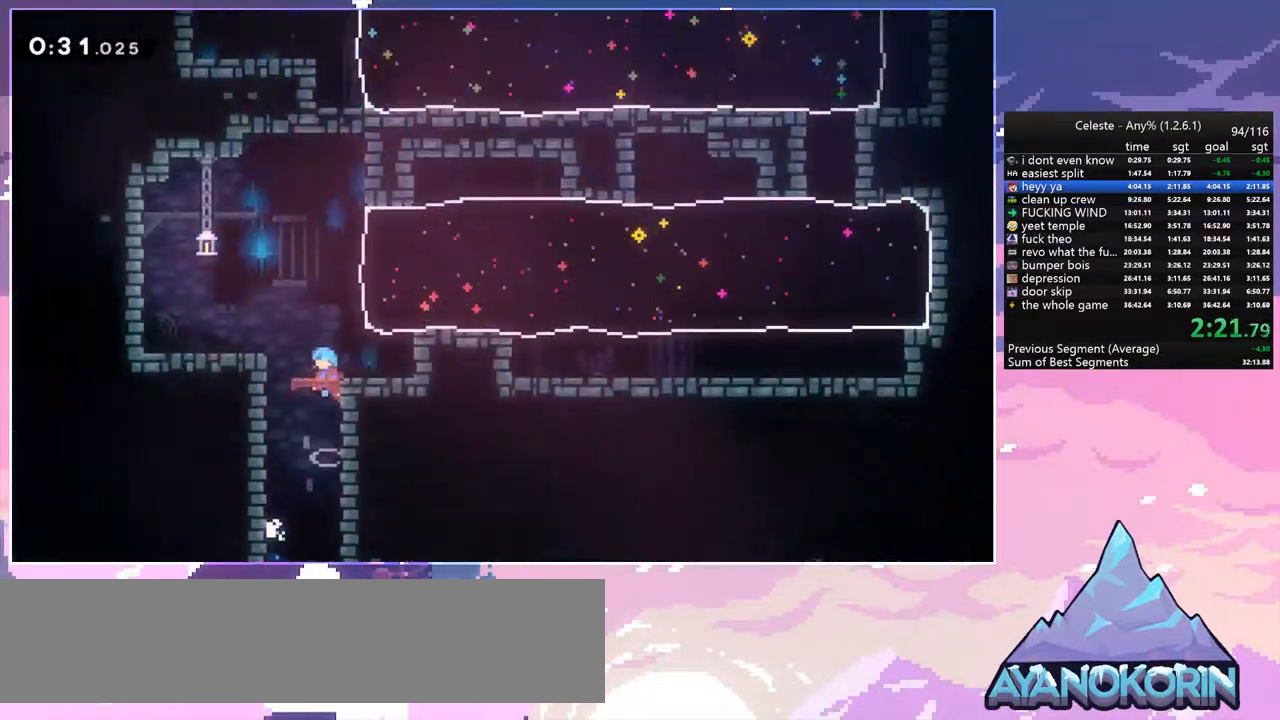
{"keys": ["jump"], "events": []}
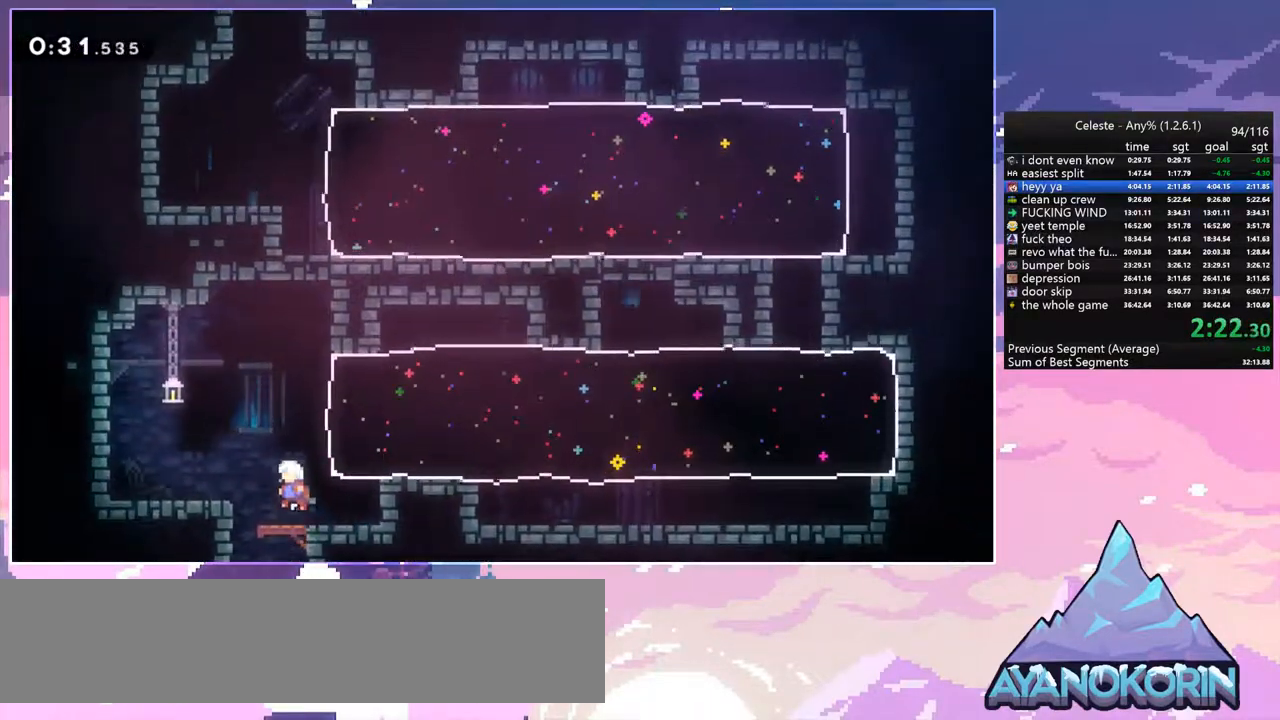
{"keys": ["down", "right"], "events": [[150, "dash", "down"], [150, "right", "down"], [150, "up", "down"], [200, "jump", "up"], [333, "dash", "up"], [333, "up", "up"], [483, "down", "down"]]}
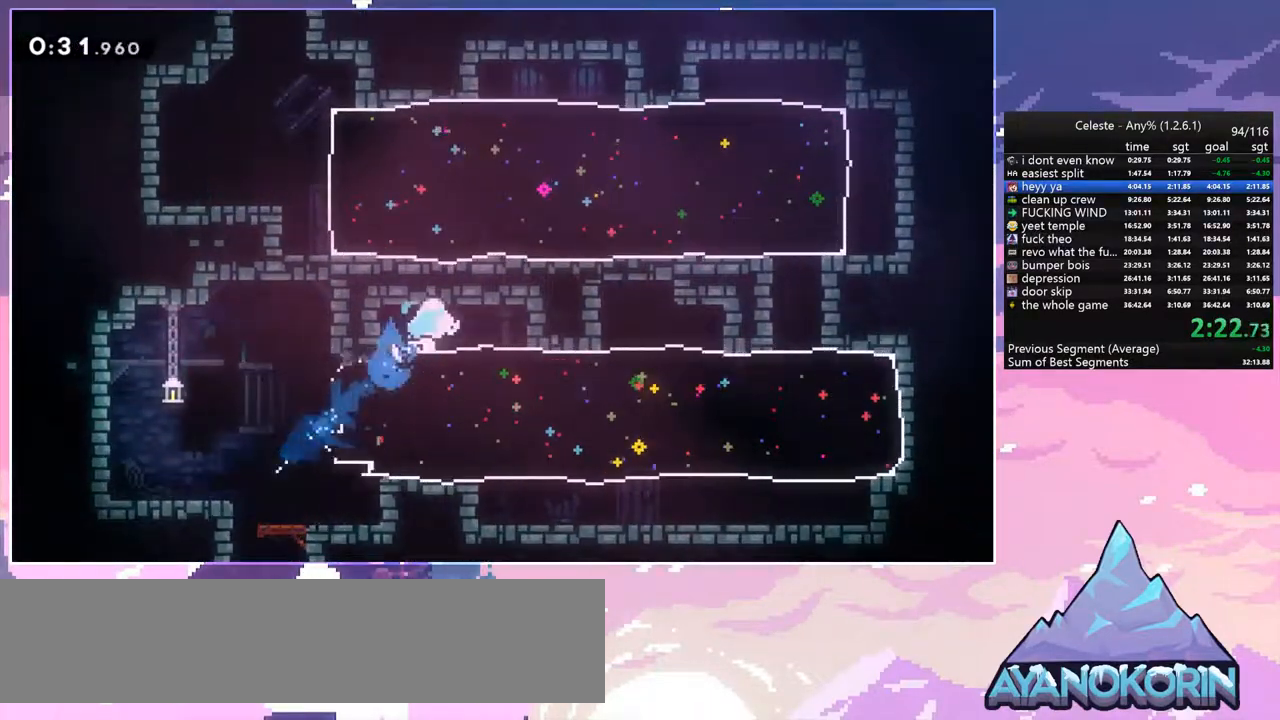
{"keys": ["dash", "right", "up"], "events": [[67, "dash", "down"], [217, "dash", "up"], [267, "down", "up"], [400, "up", "down"], [500, "dash", "down"]]}
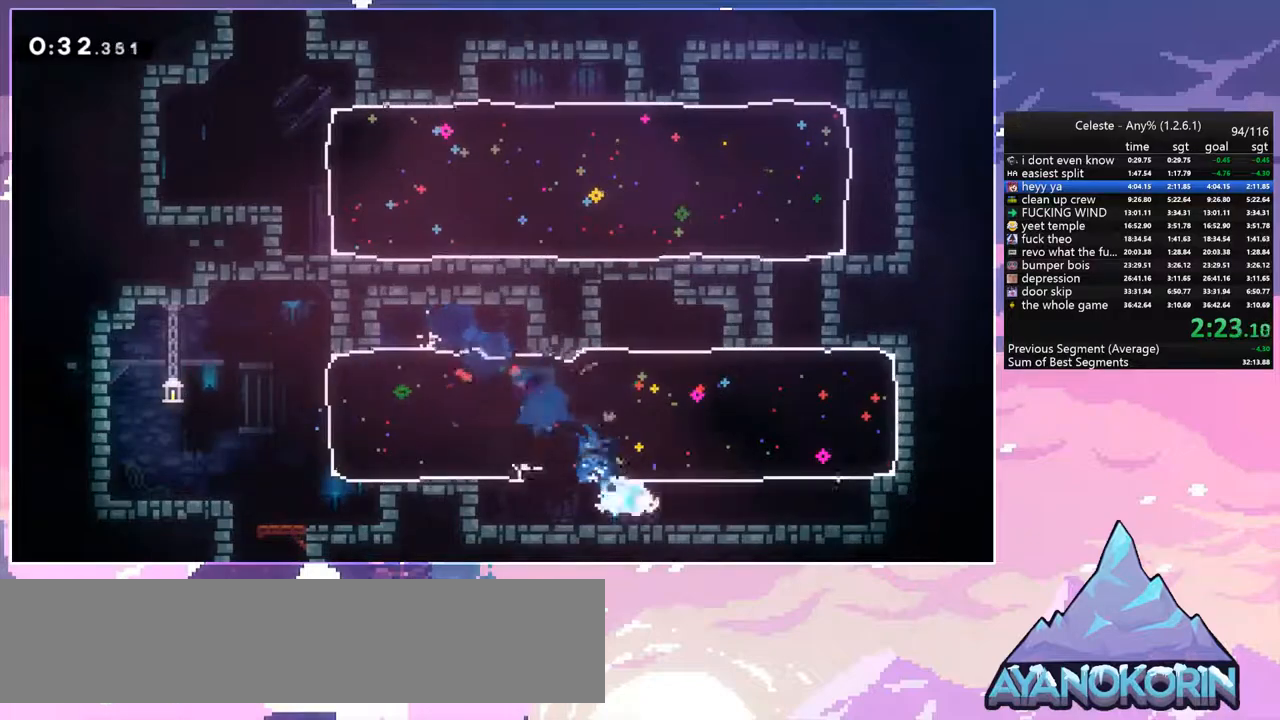
{"keys": ["left", "up"], "events": [[133, "dash", "up"], [367, "left", "down"], [367, "right", "up"]]}
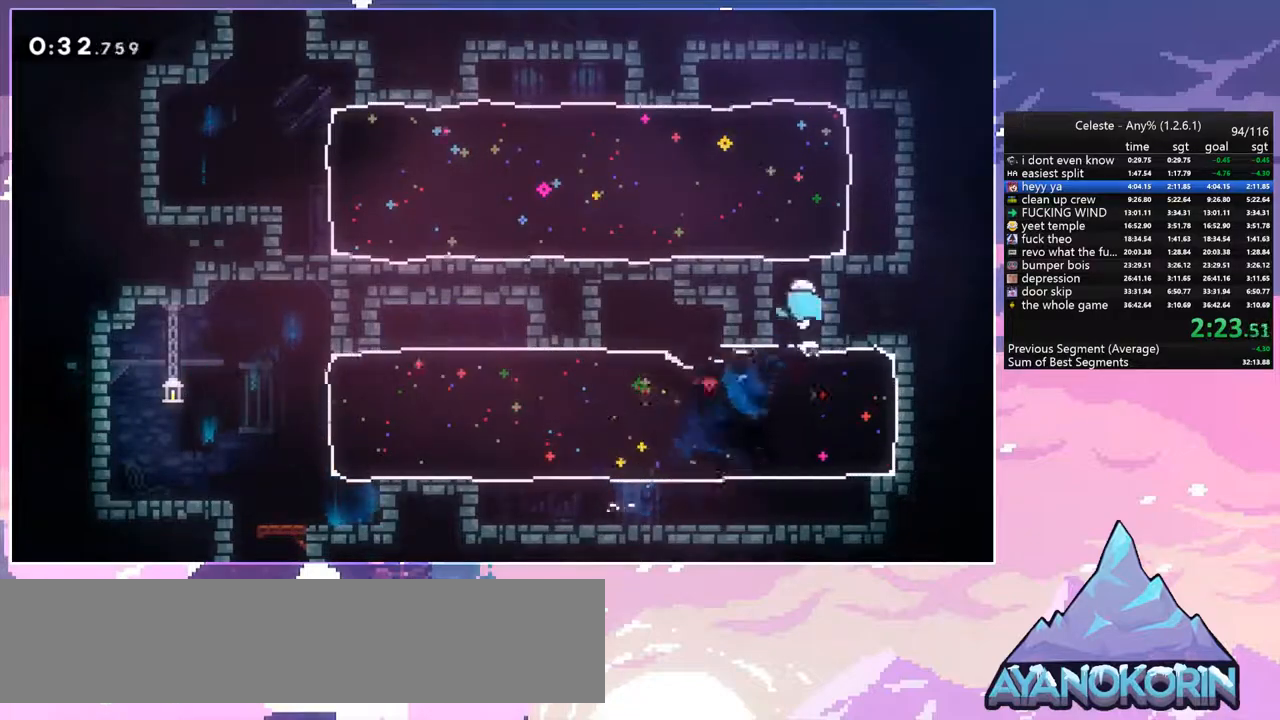
{"keys": ["left"], "events": [[100, "left", "up"], [100, "right", "down"], [200, "dash", "down"], [333, "dash", "up"], [433, "left", "down"], [433, "right", "up"], [483, "up", "up"]]}
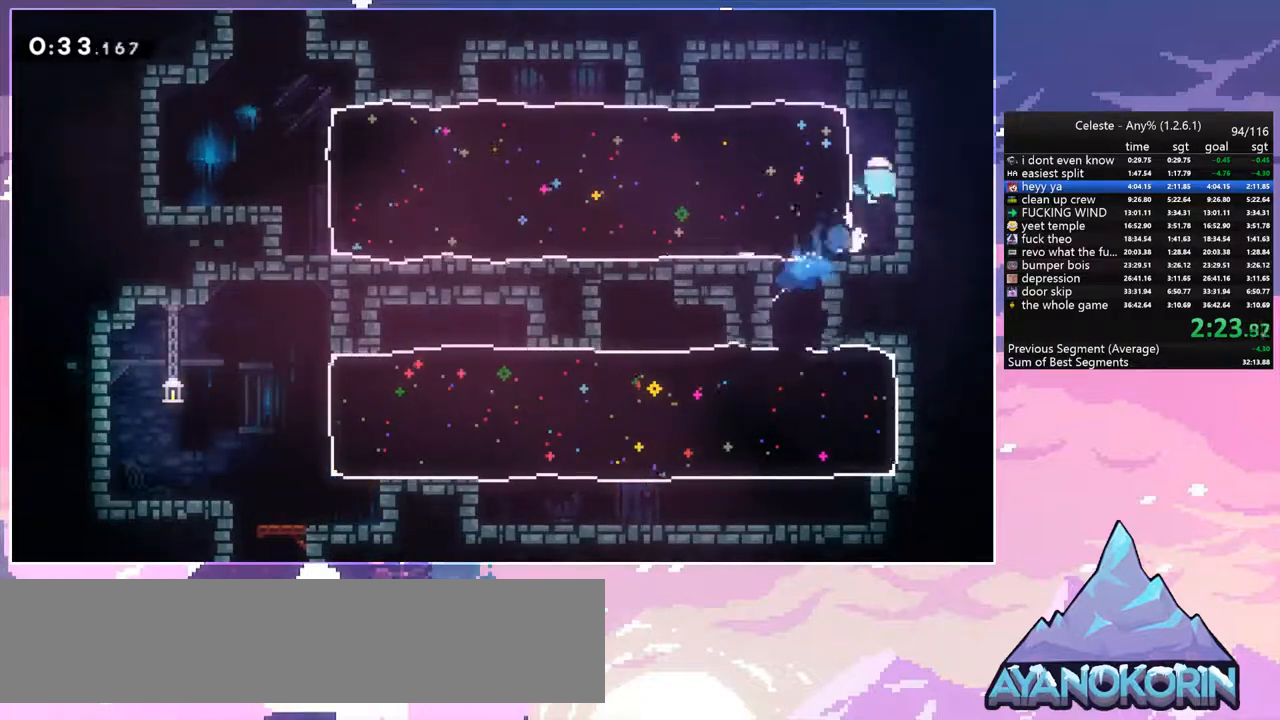
{"keys": ["left"], "events": [[117, "dash", "down"], [267, "dash", "up"]]}
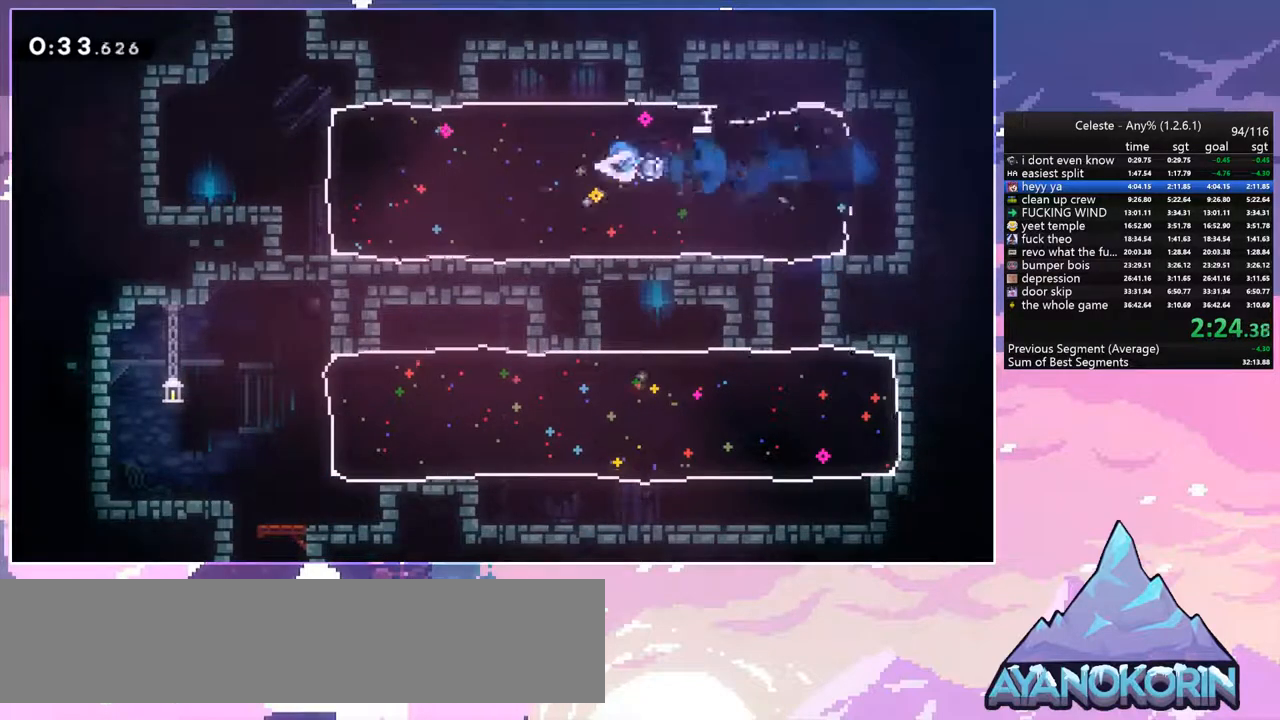
{"keys": ["jump", "jump2", "left", "up"], "events": [[367, "jump", "down"], [417, "up", "down"], [467, "jump2", "down"]]}
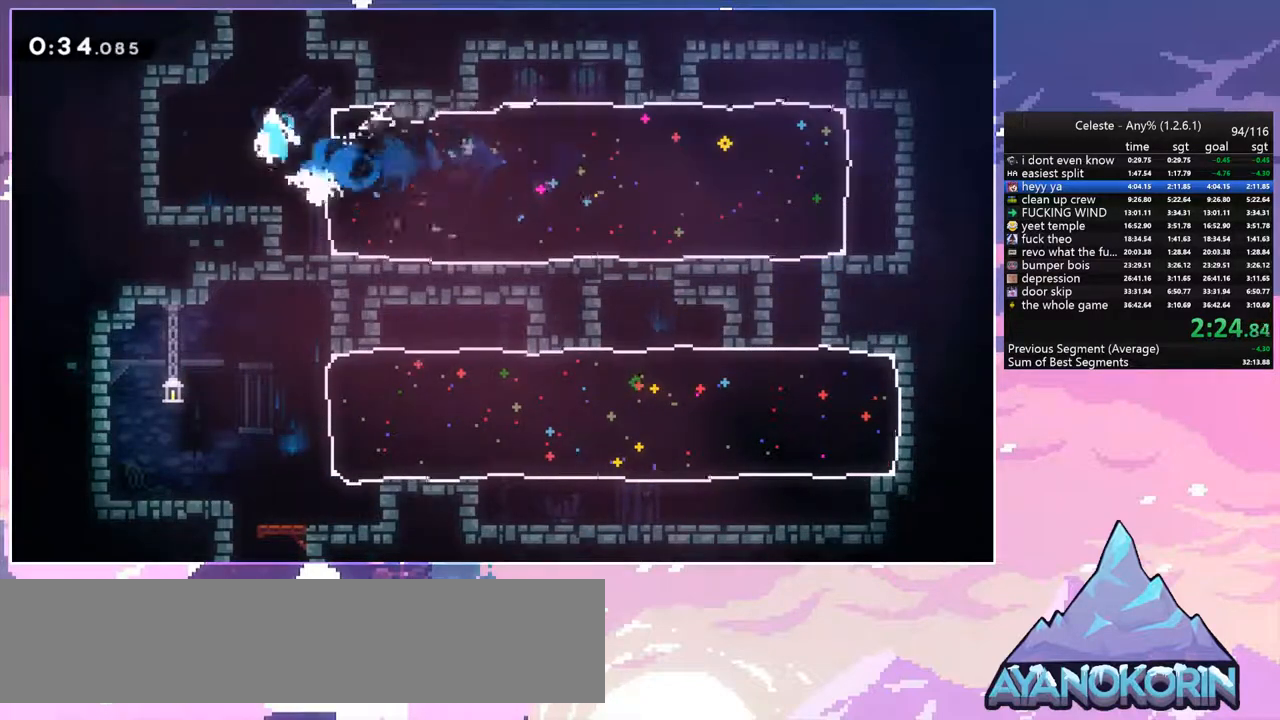
{"keys": [], "events": [[50, "dash", "down"], [50, "jump", "up"], [50, "left", "up"], [100, "jump2", "up"], [200, "dash", "up"], [483, "up", "up"]]}
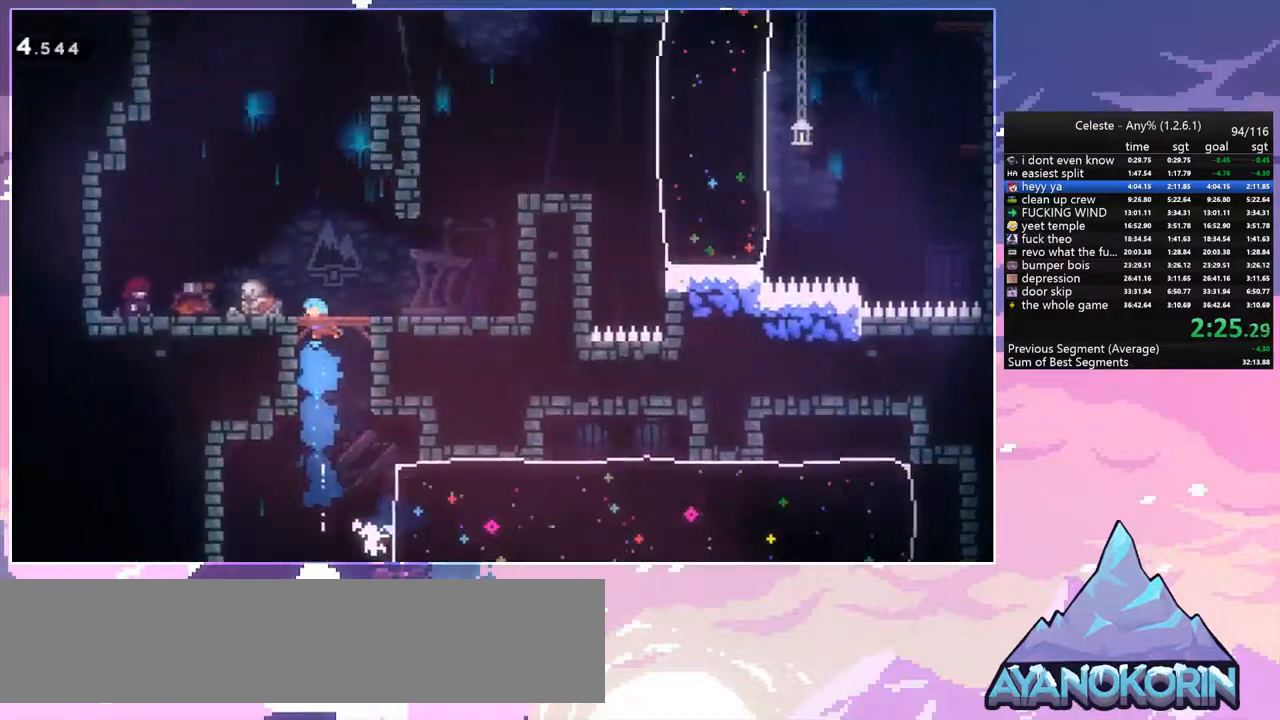
{"keys": [], "events": []}
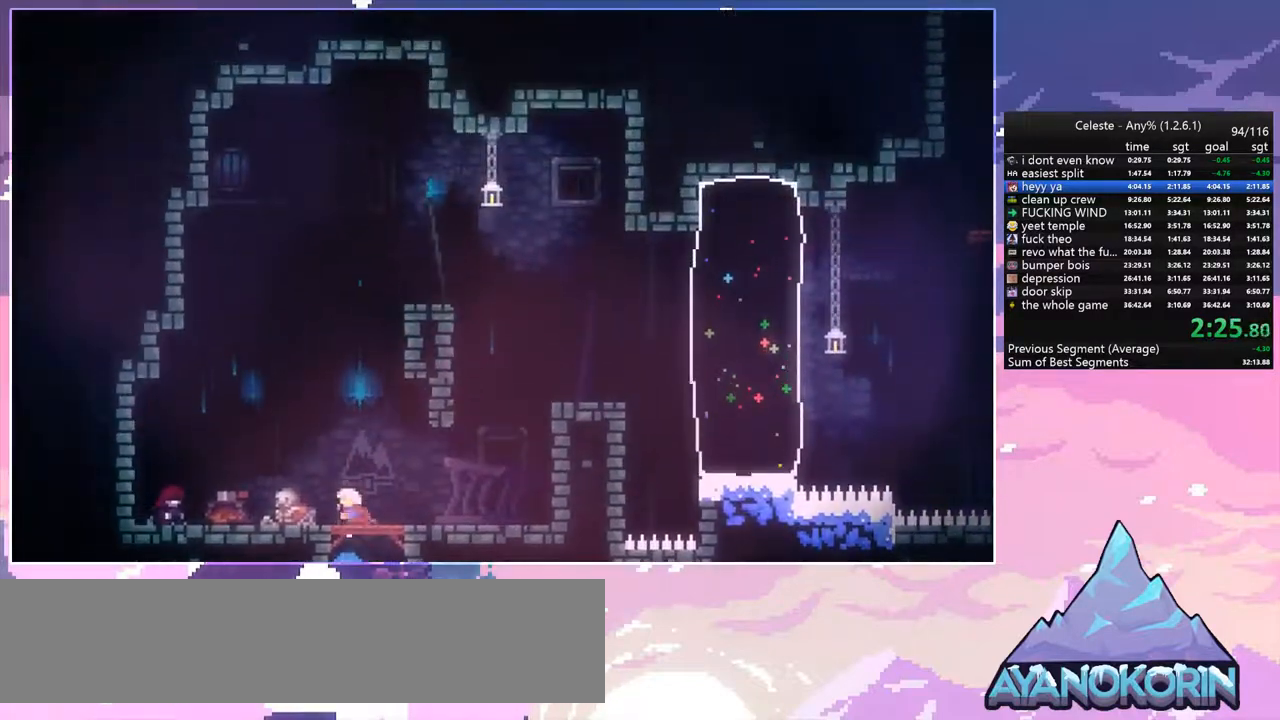
{"keys": ["right"], "events": [[183, "menu", "down"], [233, "skip", "down"], [317, "menu", "up"], [317, "skip", "up"], [467, "right", "down"]]}